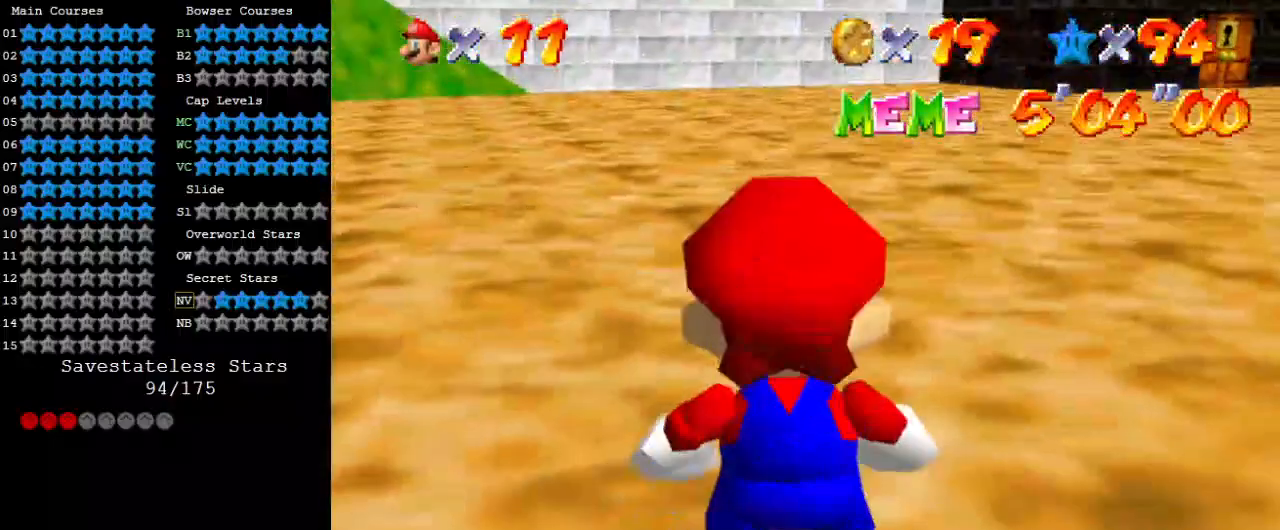
Gameplay with keyboard; each line is a JSON object with the keys held at the frame after it. "events" lists presses ("down") and releases ("up") of "a", "c", "ctrl", "d", "down", "left", "return", "right", "s", "shift", "up", "w", "x" and "y" between this image and that frame as [ms after this image, input, new state], when the widget could be followed in between. No other keys are recorded. Mouse input is not recorded.
{"keys": [], "events": []}
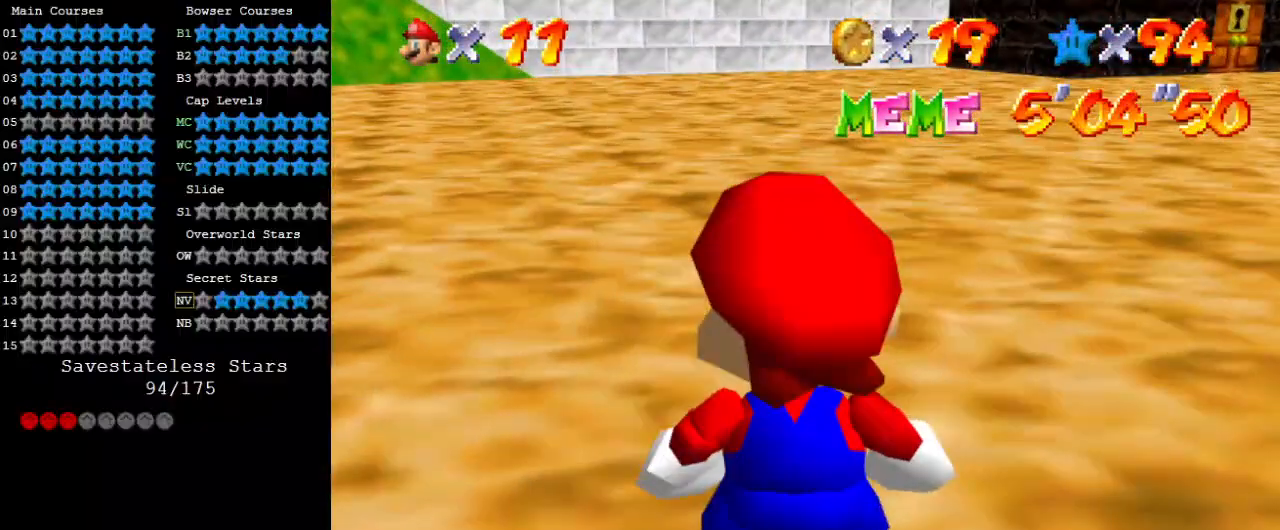
{"keys": ["a"], "events": [[400, "a", "down"]]}
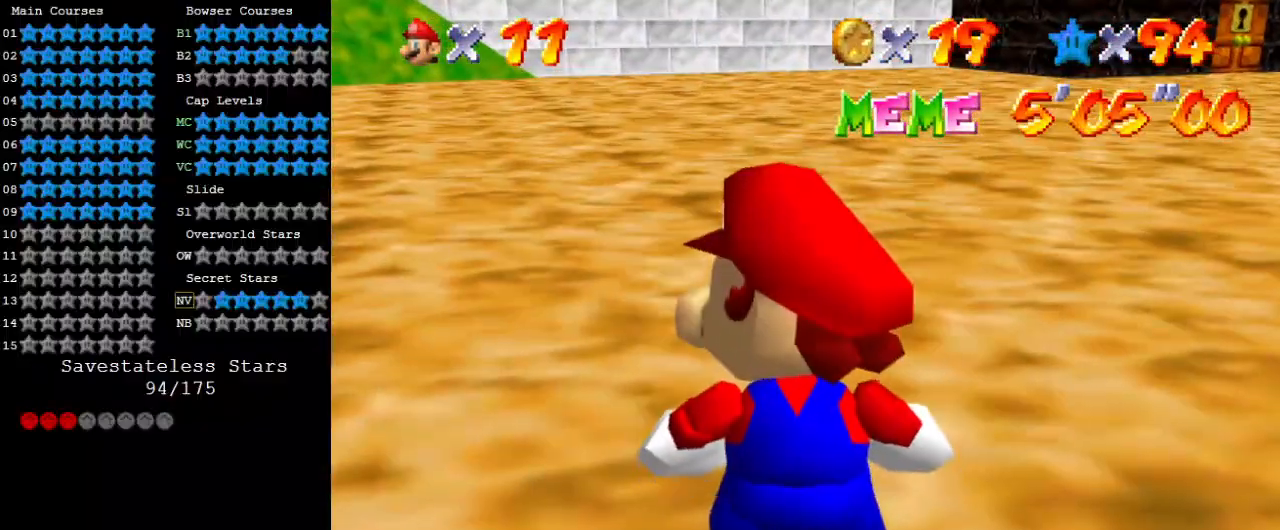
{"keys": ["a"], "events": [[33, "a", "up"], [133, "s", "down"], [233, "s", "up"], [400, "a", "down"]]}
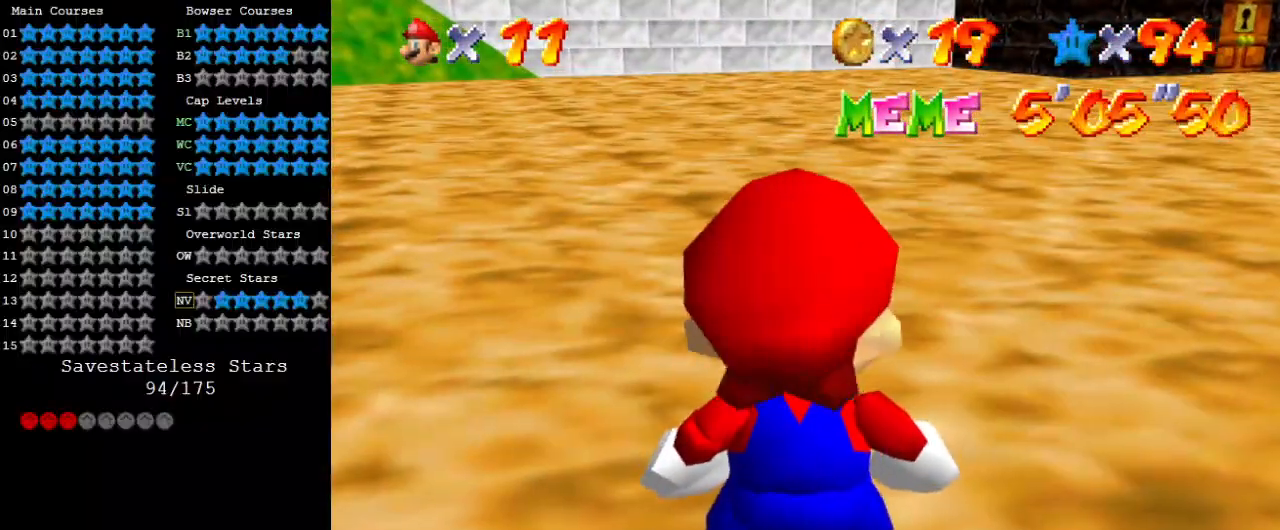
{"keys": [], "events": [[33, "a", "up"], [233, "shift", "down"], [333, "a", "down"], [400, "a", "up"], [400, "shift", "up"]]}
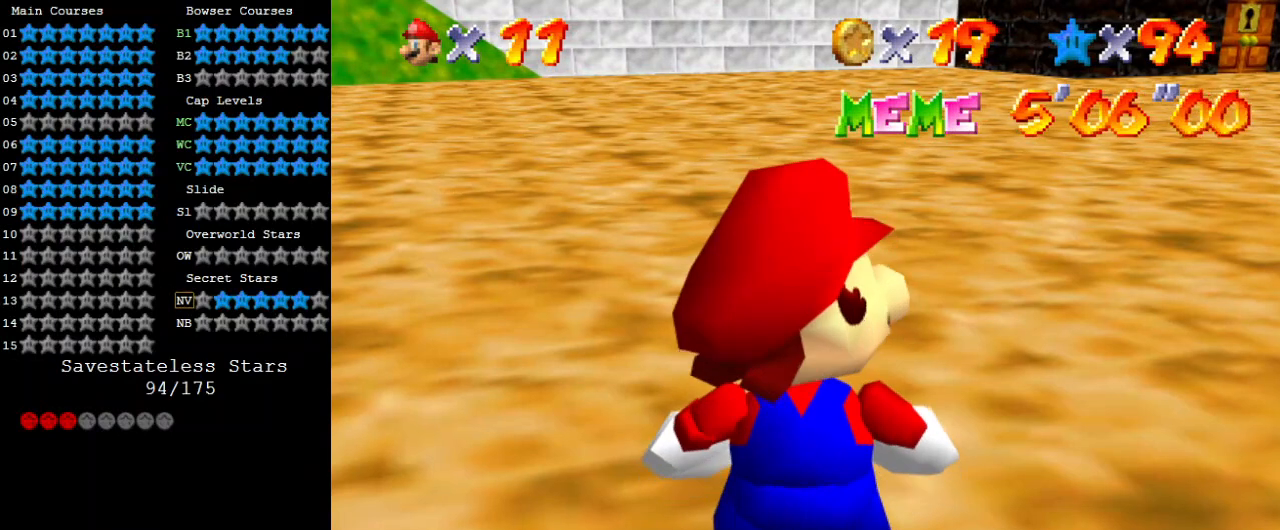
{"keys": [], "events": [[100, "s", "down"], [133, "shift", "down"], [233, "s", "up"], [300, "shift", "up"]]}
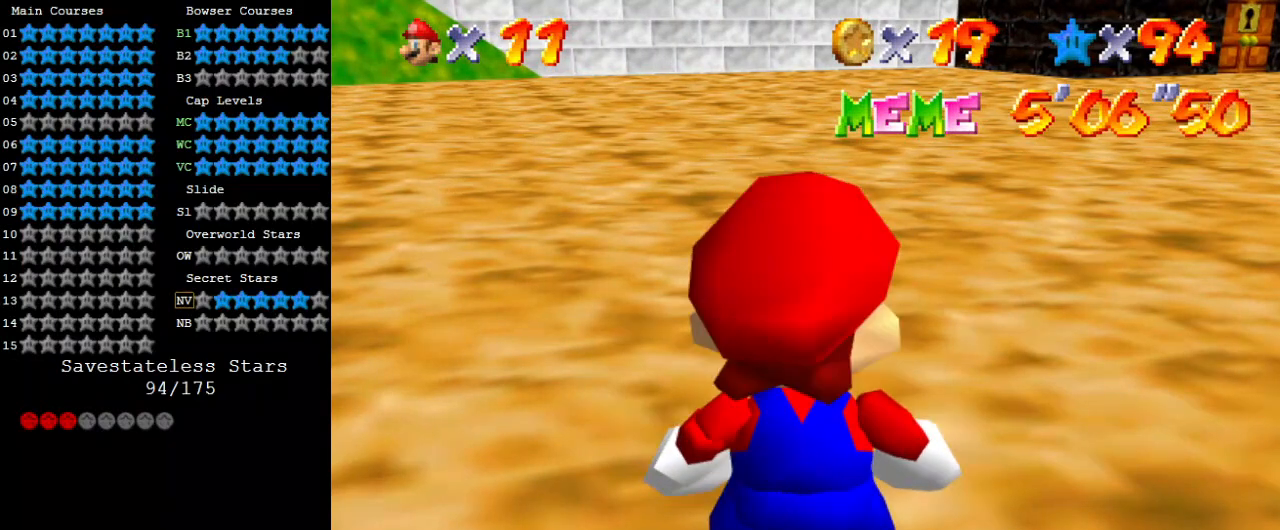
{"keys": [], "events": [[67, "return", "down"], [167, "return", "up"]]}
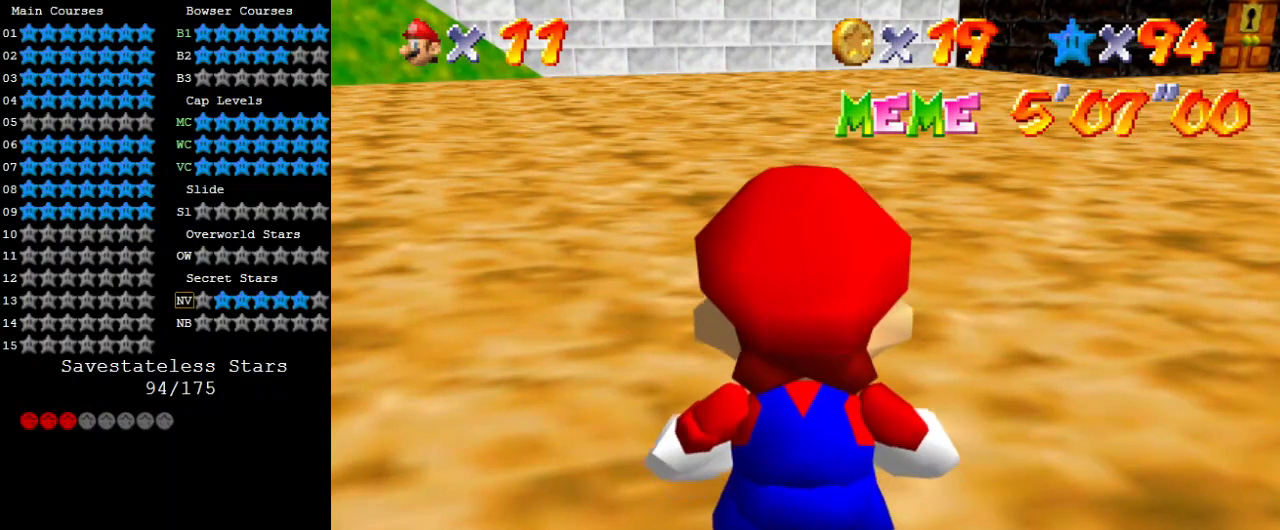
{"keys": ["shift"], "events": [[67, "a", "down"], [200, "a", "up"], [367, "shift", "down"]]}
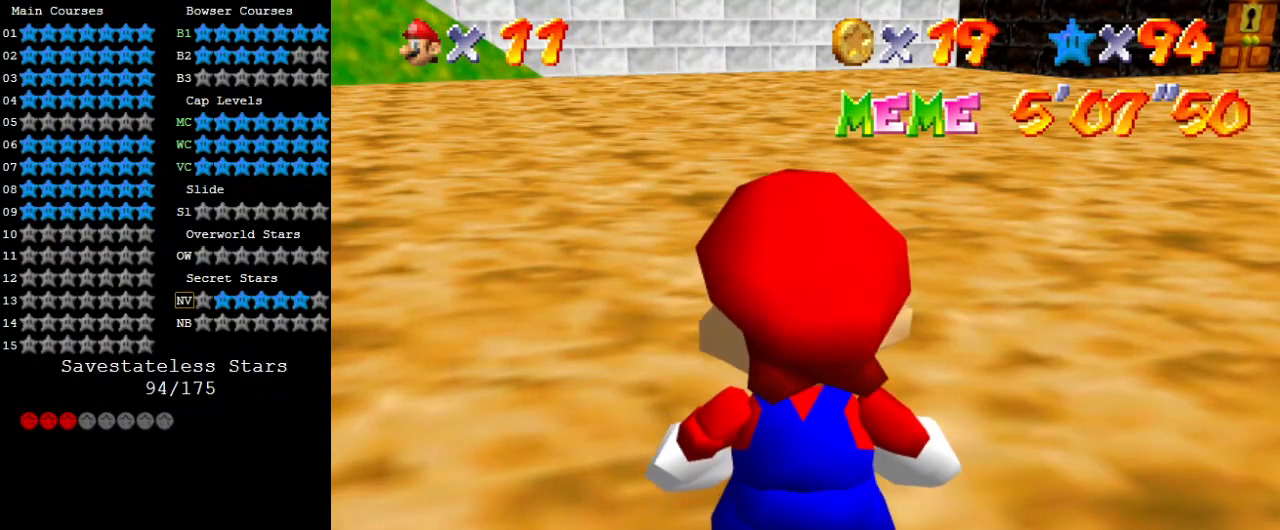
{"keys": [], "events": [[33, "shift", "up"], [133, "s", "down"], [233, "s", "up"]]}
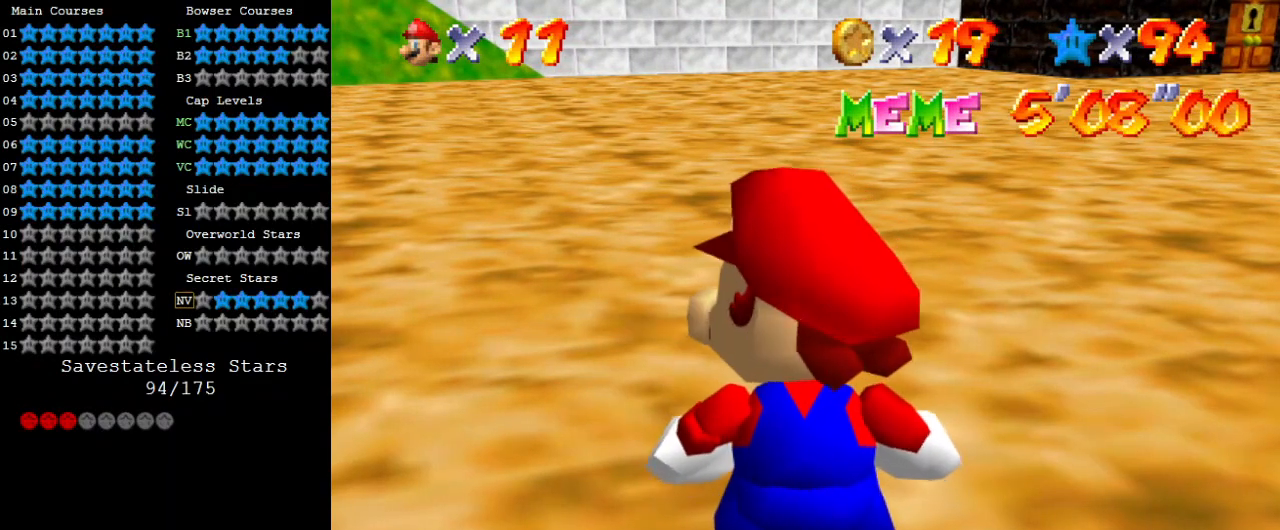
{"keys": [], "events": []}
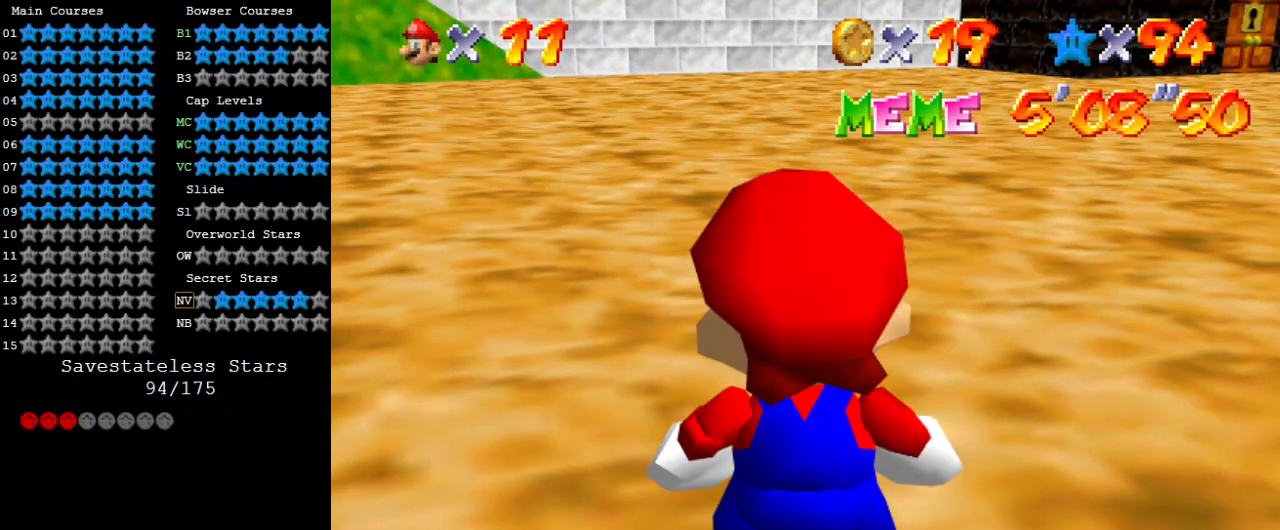
{"keys": [], "events": []}
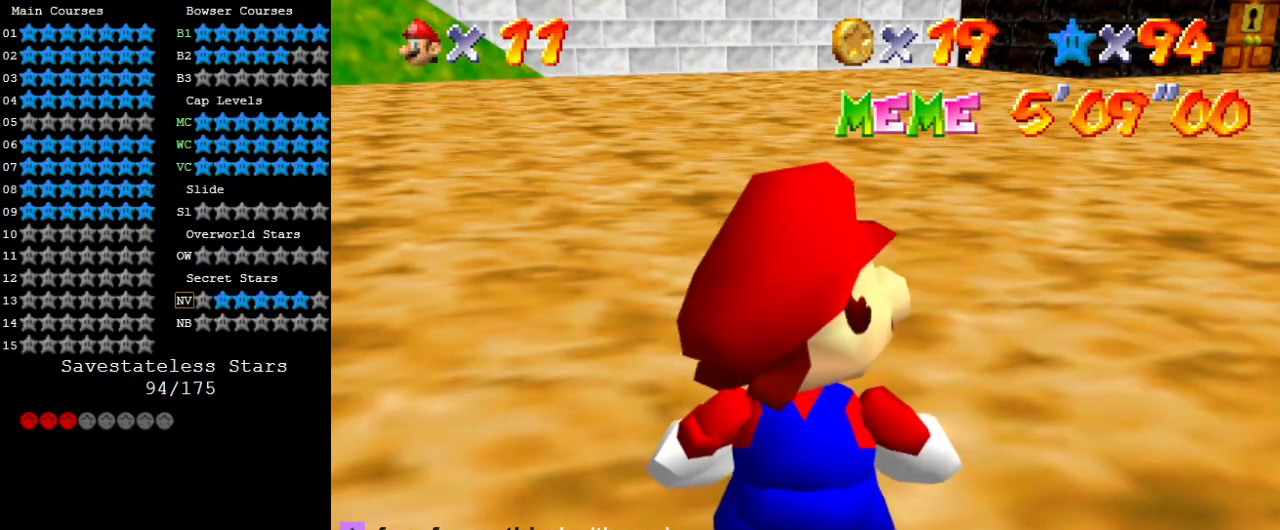
{"keys": [], "events": []}
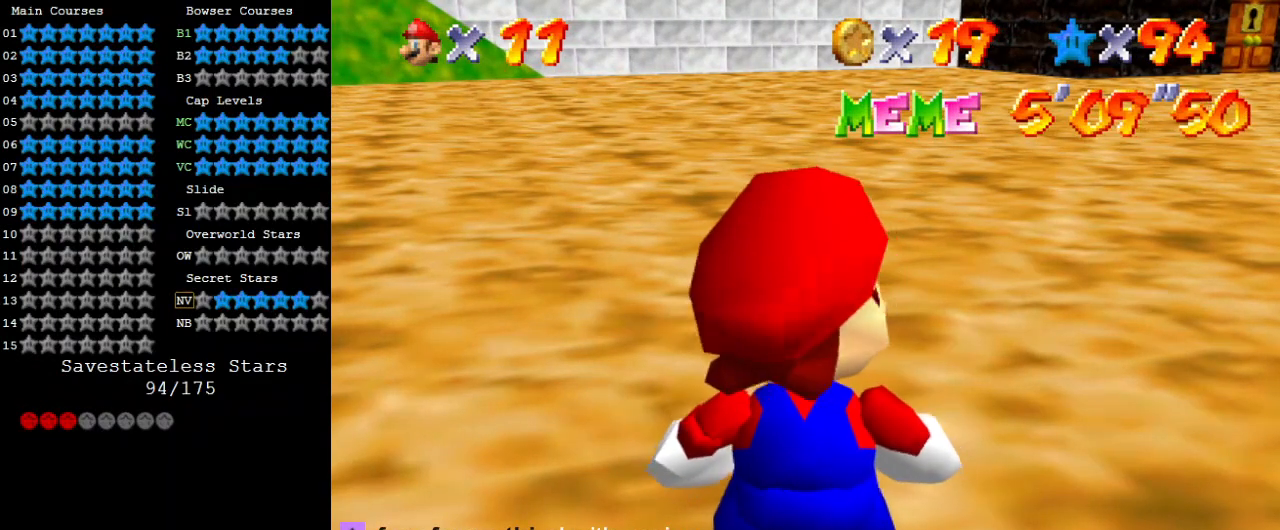
{"keys": [], "events": [[33, "return", "down"], [167, "return", "up"]]}
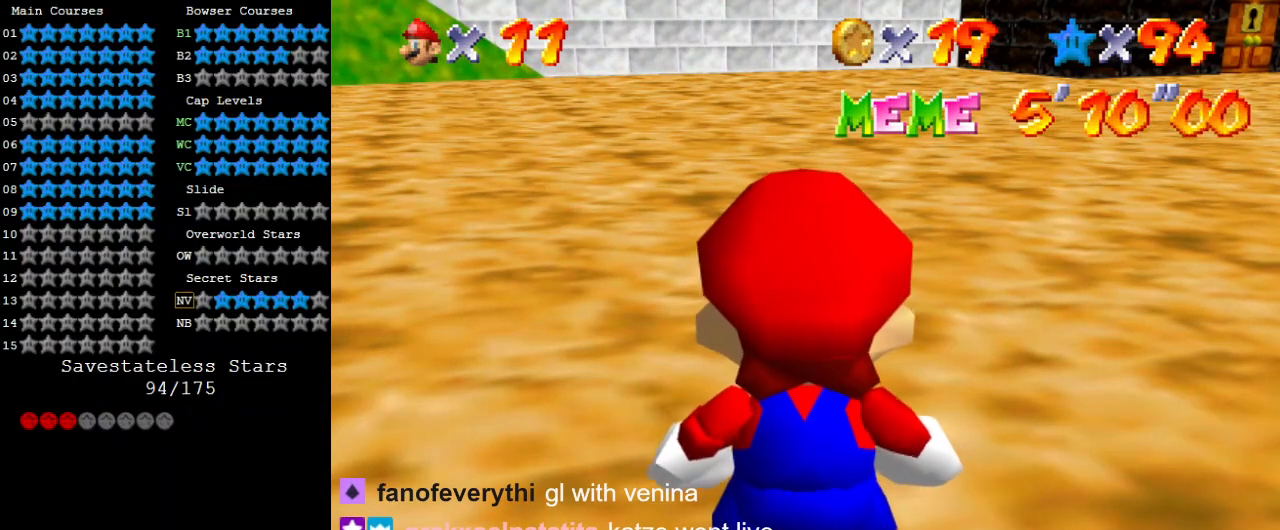
{"keys": [], "events": []}
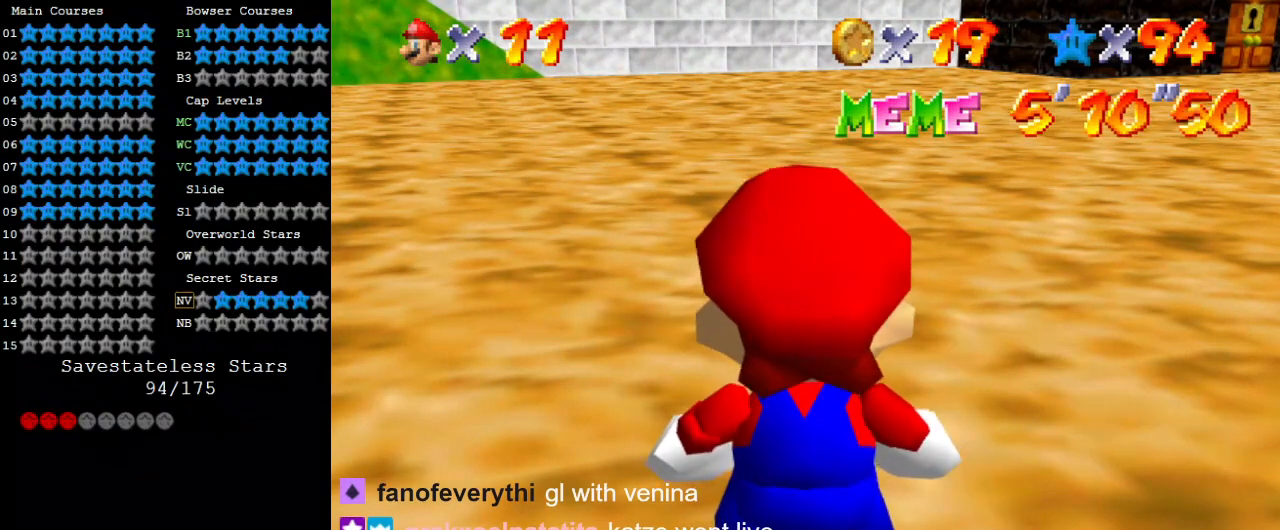
{"keys": [], "events": []}
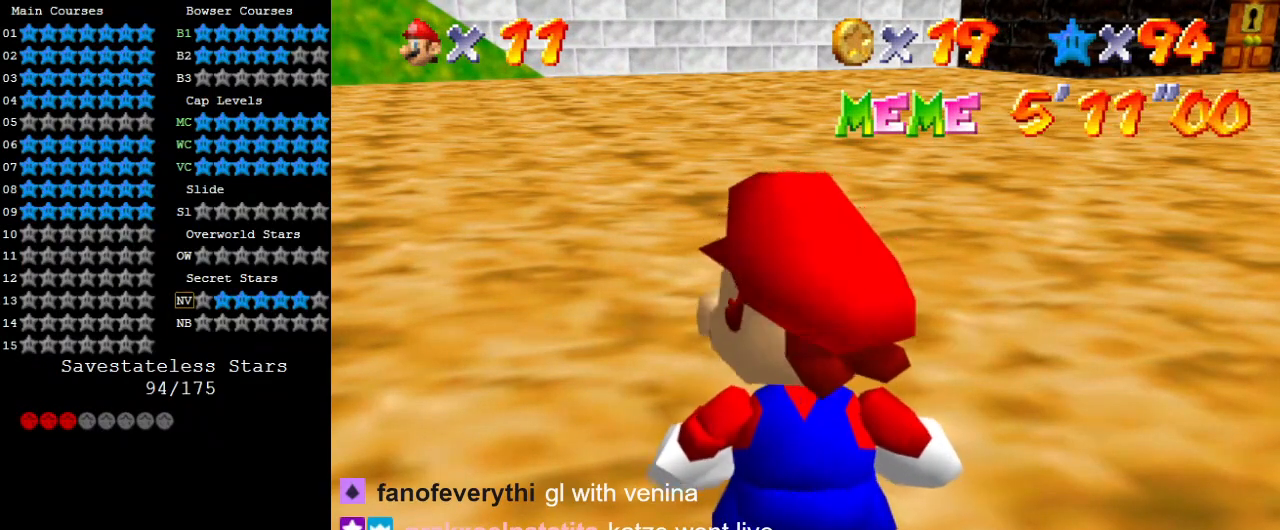
{"keys": [], "events": []}
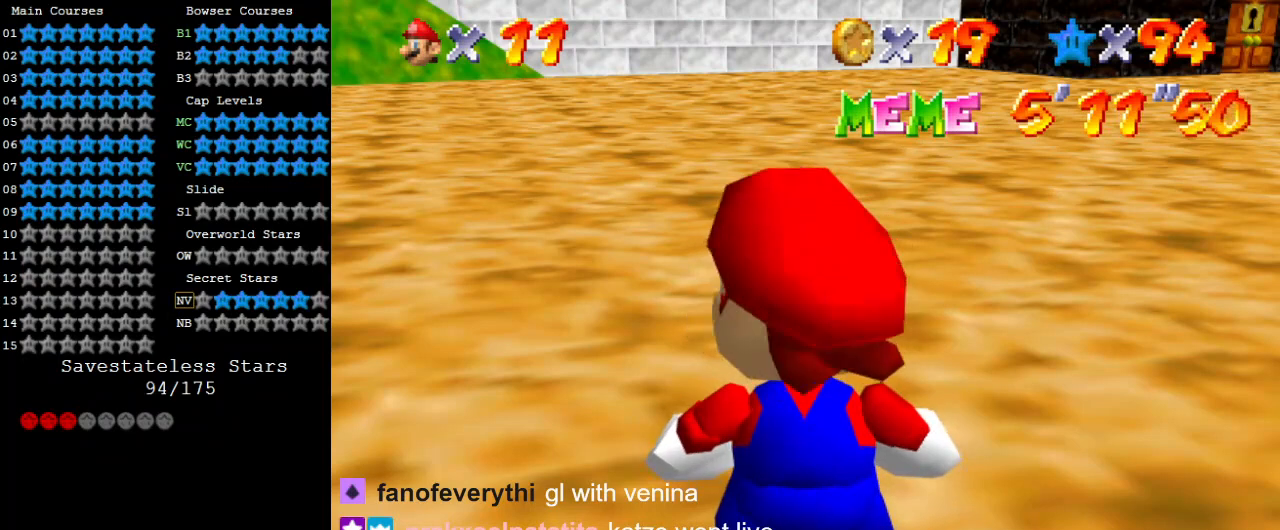
{"keys": [], "events": []}
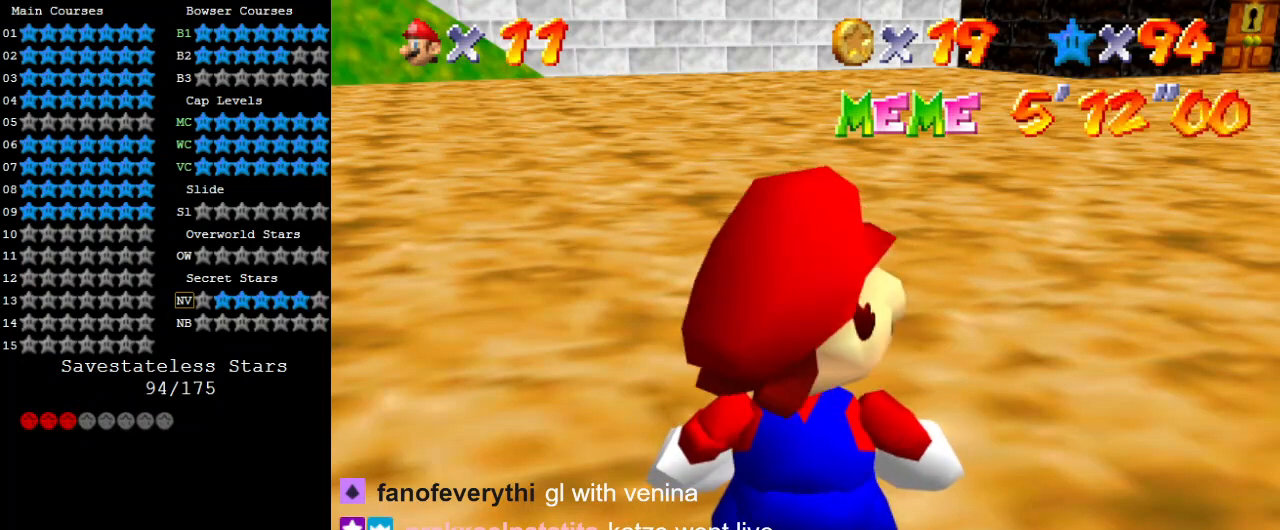
{"keys": [], "events": []}
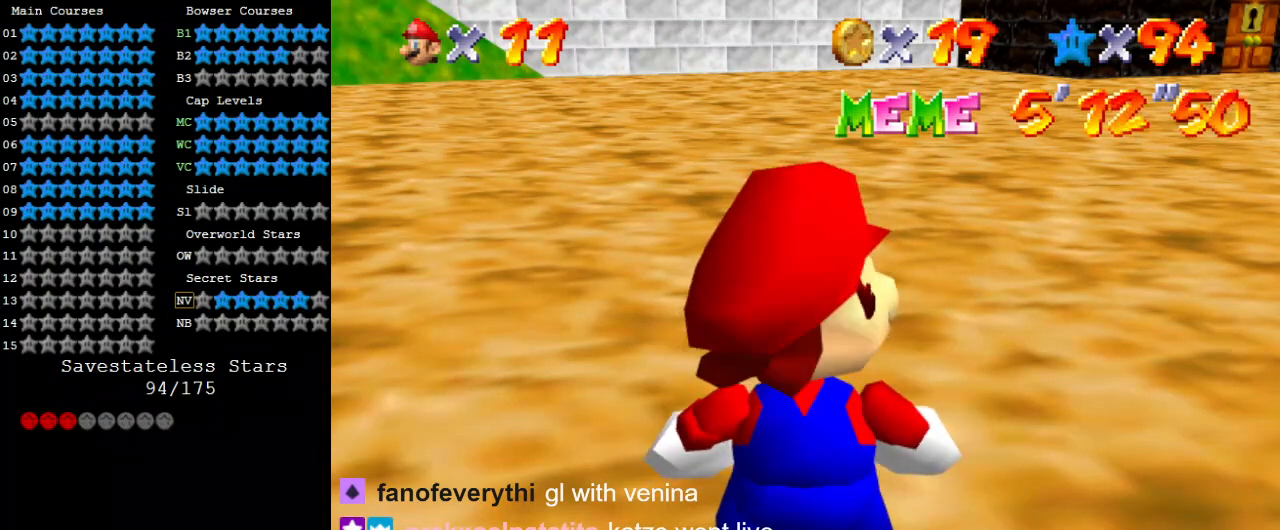
{"keys": ["shift"], "events": [[233, "shift", "down"]]}
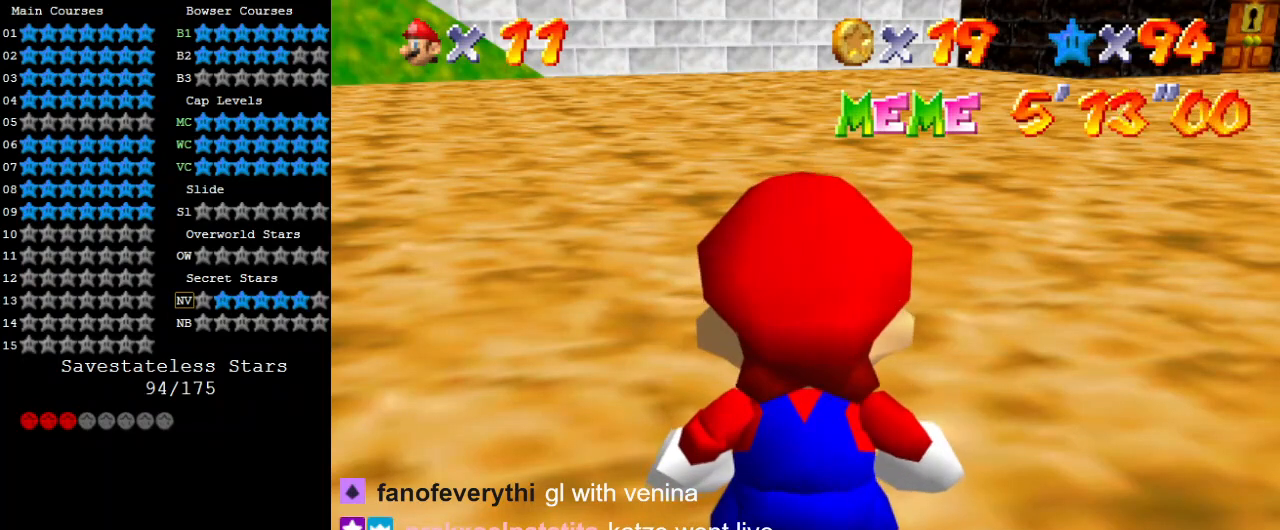
{"keys": ["d"], "events": [[67, "shift", "up"], [200, "d", "down"], [300, "d", "up"], [433, "d", "down"]]}
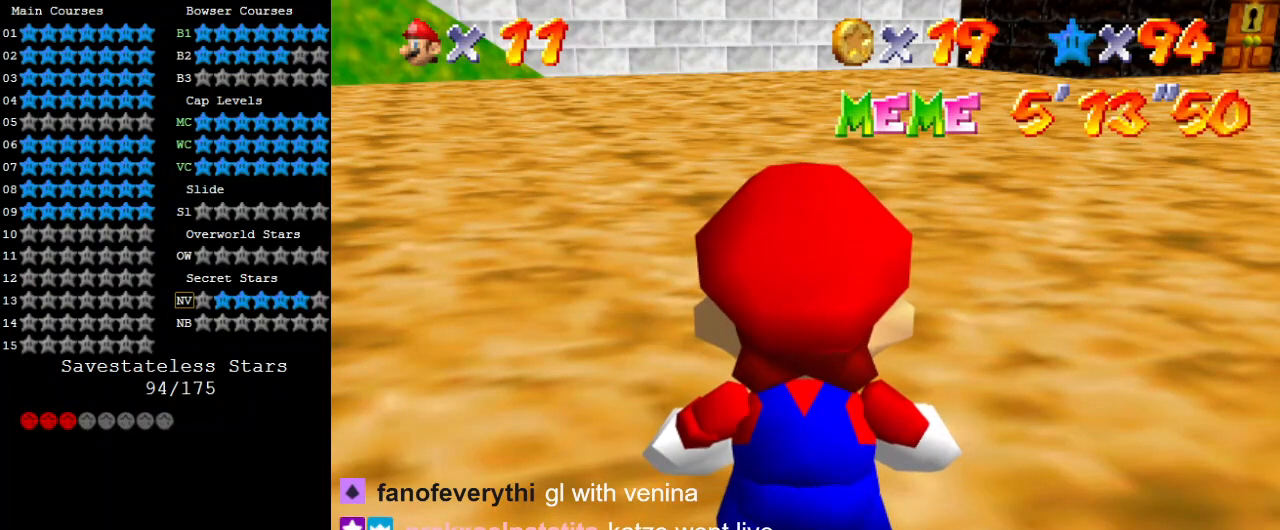
{"keys": [], "events": [[33, "d", "up"]]}
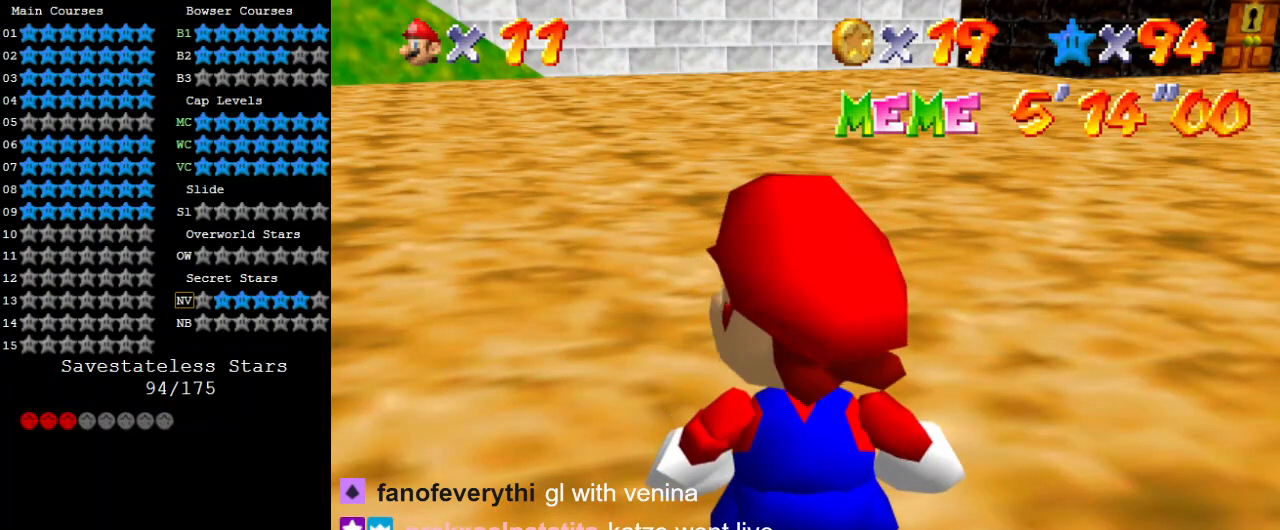
{"keys": [], "events": []}
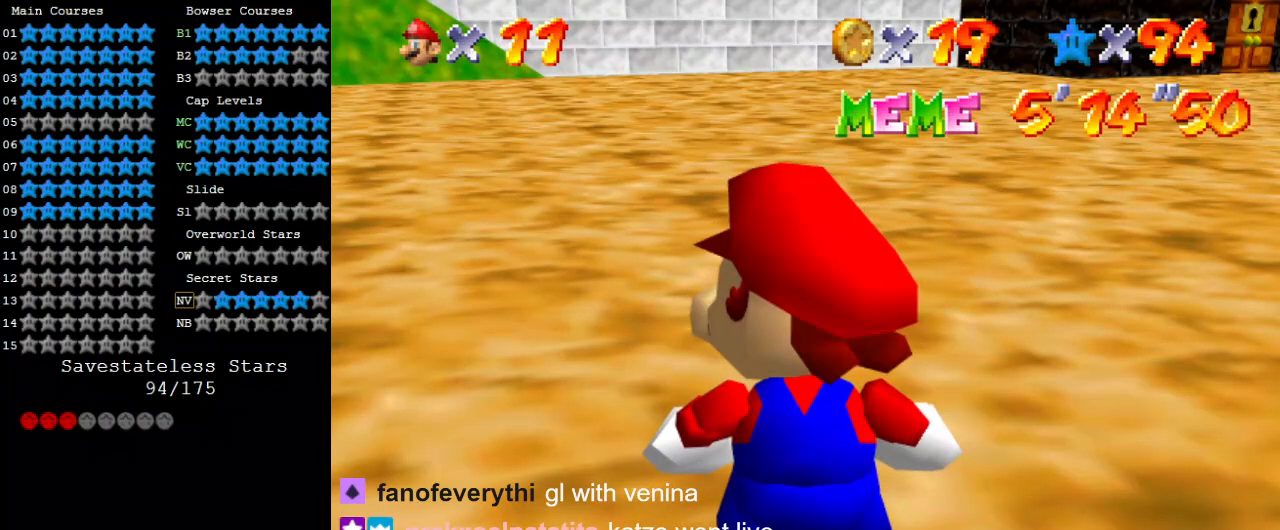
{"keys": ["return"], "events": [[333, "return", "down"]]}
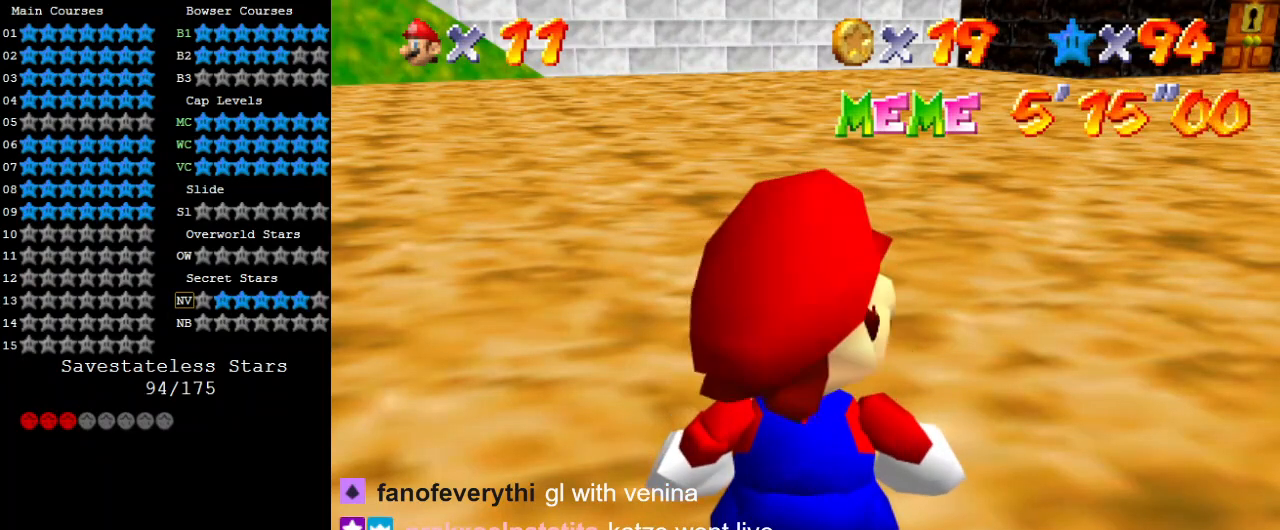
{"keys": [], "events": [[33, "return", "up"], [267, "c", "down"], [400, "c", "up"]]}
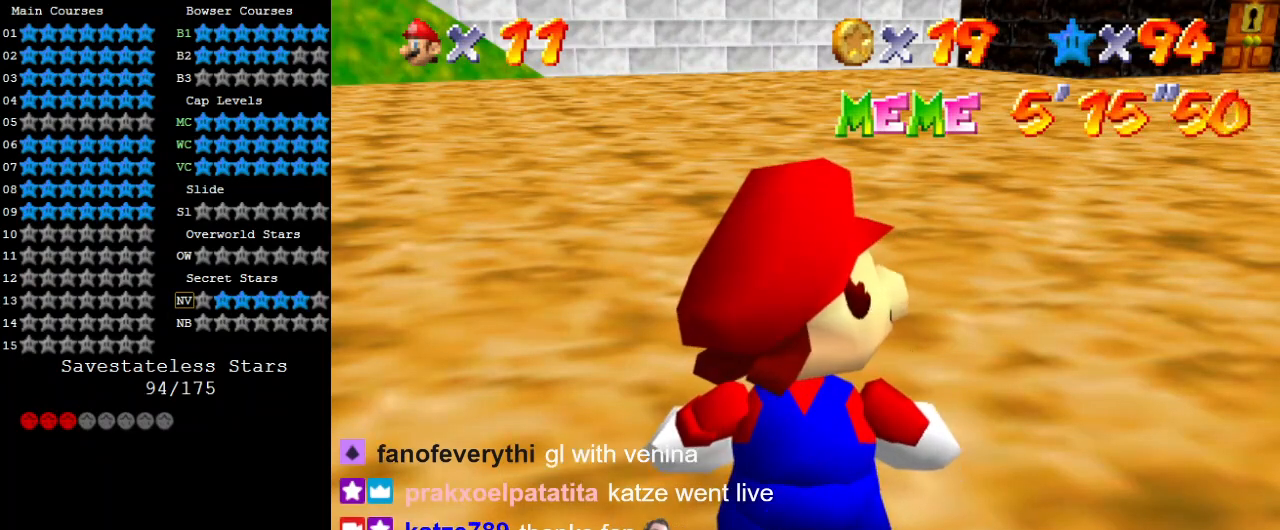
{"keys": [], "events": []}
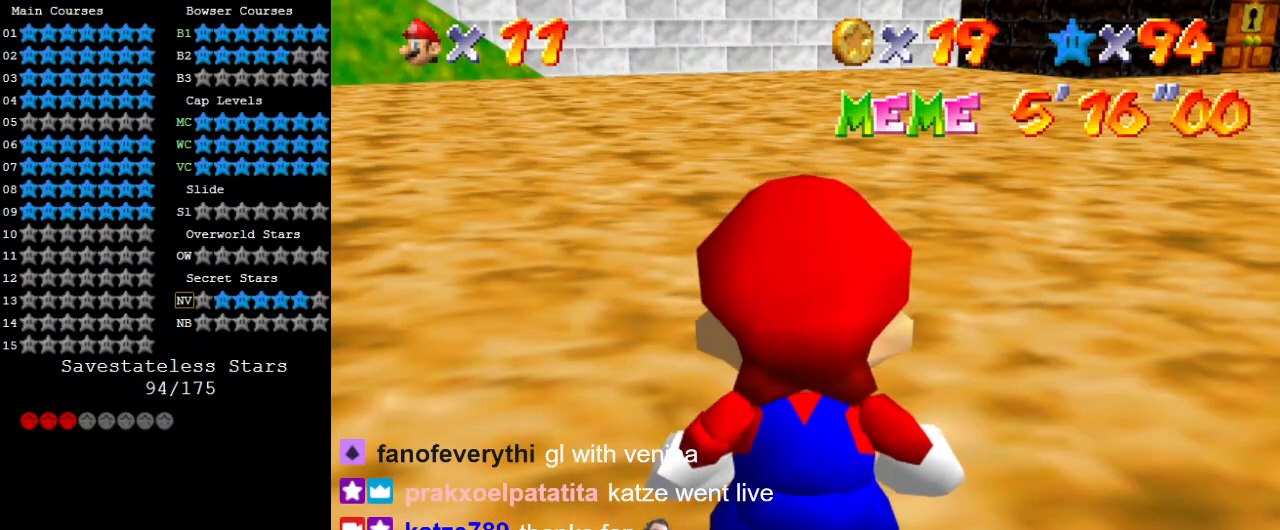
{"keys": [], "events": []}
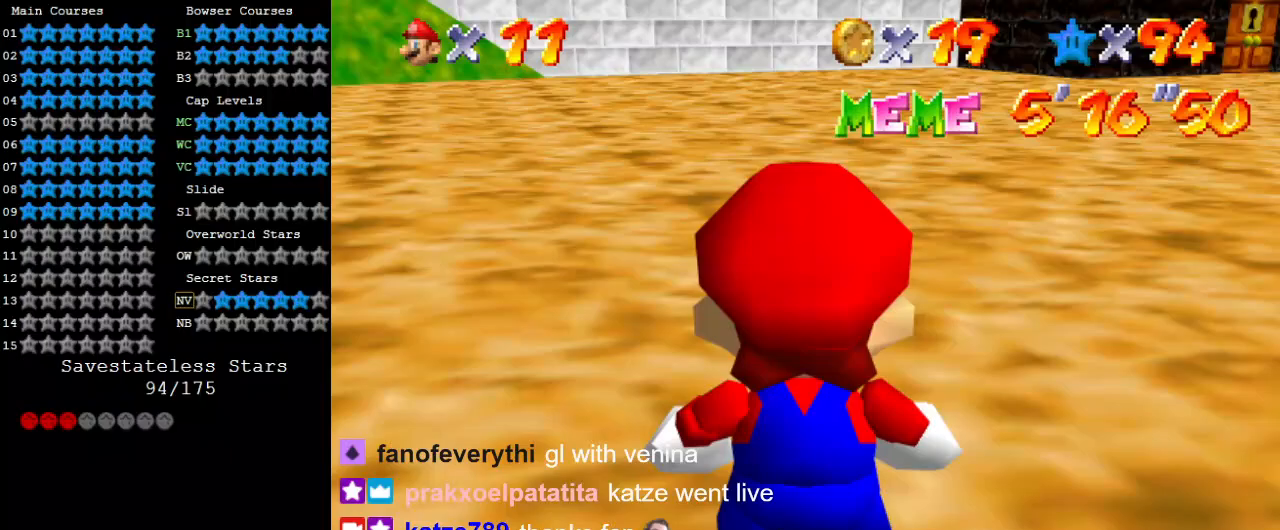
{"keys": [], "events": [[100, "a", "down"], [233, "a", "up"]]}
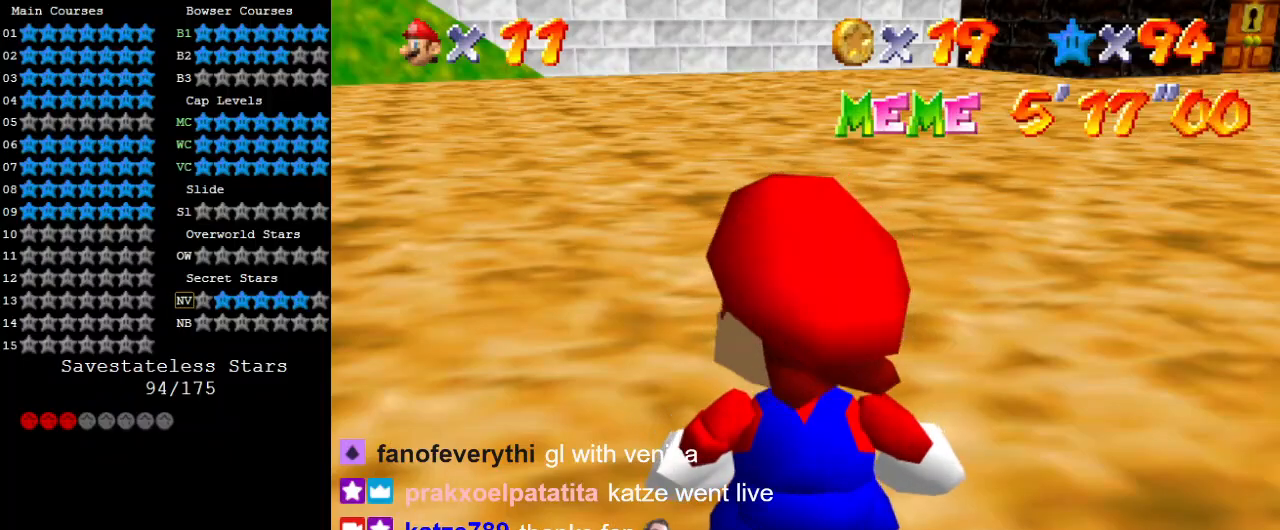
{"keys": [], "events": []}
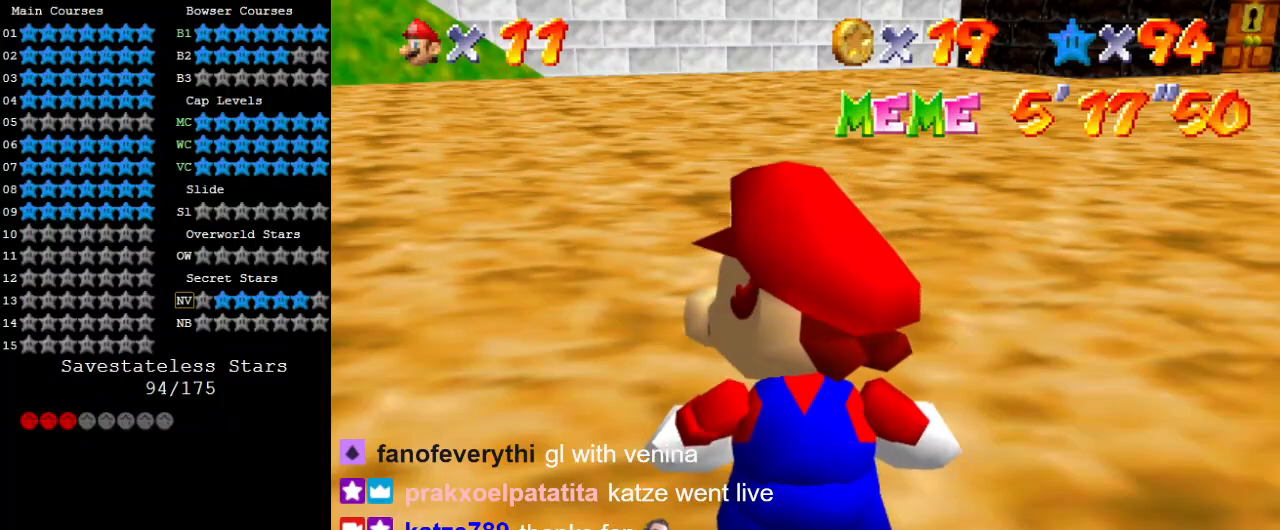
{"keys": [], "events": []}
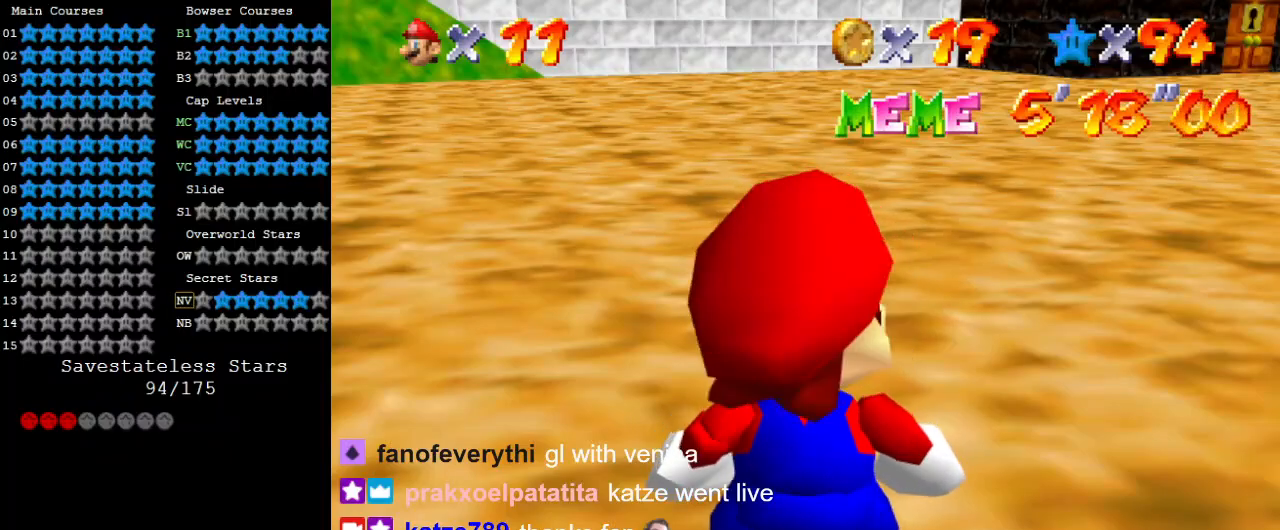
{"keys": [], "events": [[200, "return", "down"], [300, "return", "up"]]}
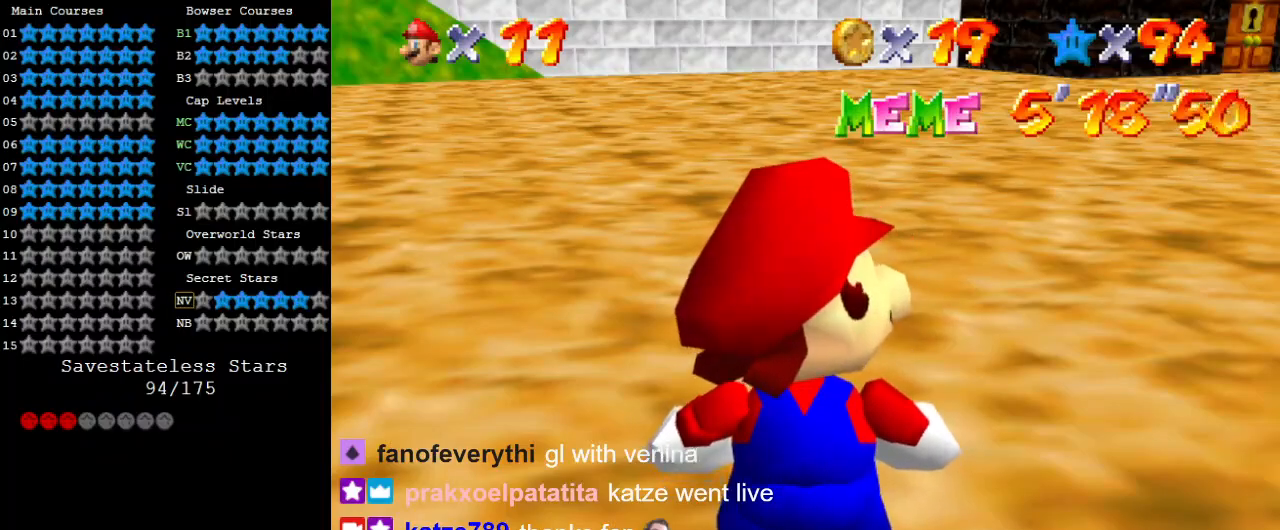
{"keys": [], "events": []}
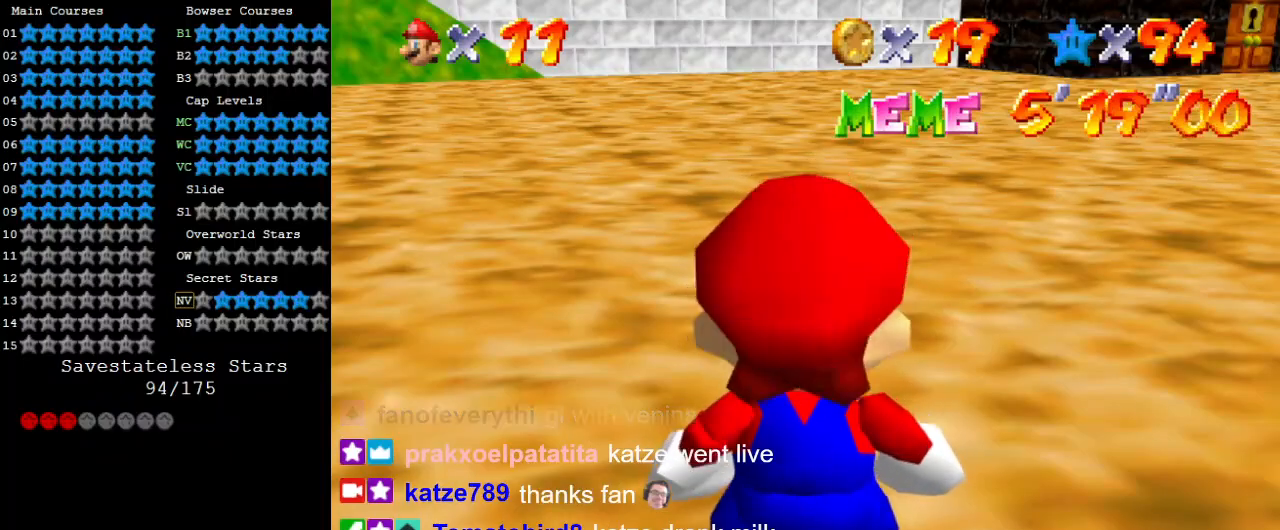
{"keys": ["d", "s"], "events": [[267, "d", "down"], [267, "s", "down"], [367, "d", "up"], [367, "s", "up"], [433, "d", "down"], [433, "s", "down"]]}